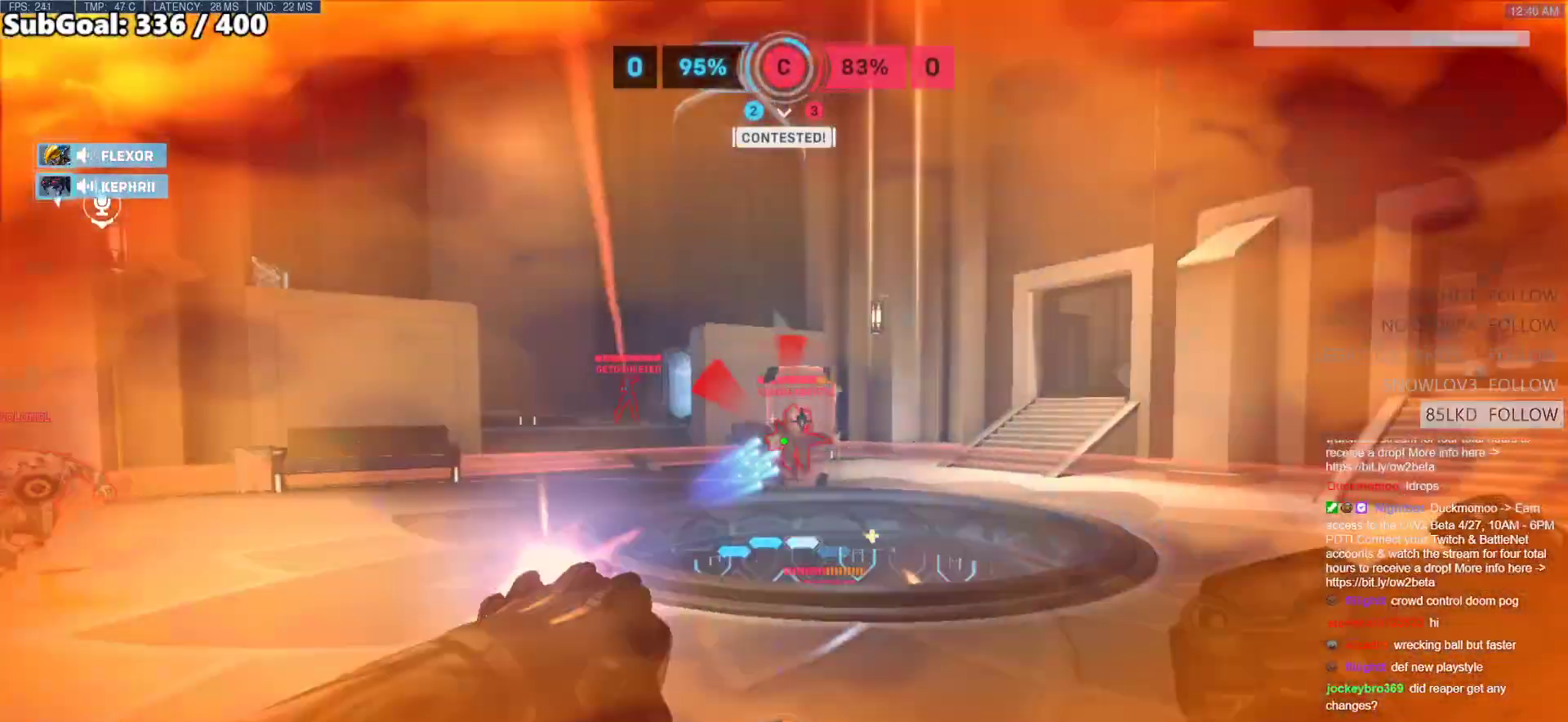
Gameplay with keyboard and mouse; each line is a JSON object with the keys and mouse buttons held at the frame after it. "events" lists presses ("down") and releases ("up") of "a", "ctrl", "d", "e", "f", "melee", "q", "r", "s", "shift", "space", "w", "mouse_left" and "mouse_right" between this image and that frame as [ms after this image, input, new state], when the widget could be followed in between. "mouse_left", "mouse_right" = the "left", "right" buttons of the "mouse" list. No other keys are recorded. Mouse movement is not recorded. Key names are as the overlay labels them; some are game actions (e.g. jump) rather than physical keys.
{"keys": ["a"], "mouse": [], "events": [[17, "d", "down"], [100, "mouse_left", "up"], [150, "space", "down"], [300, "mouse_left", "down"], [300, "s", "up"], [333, "space", "up"], [483, "a", "down"], [483, "d", "up"], [483, "mouse_left", "up"]]}
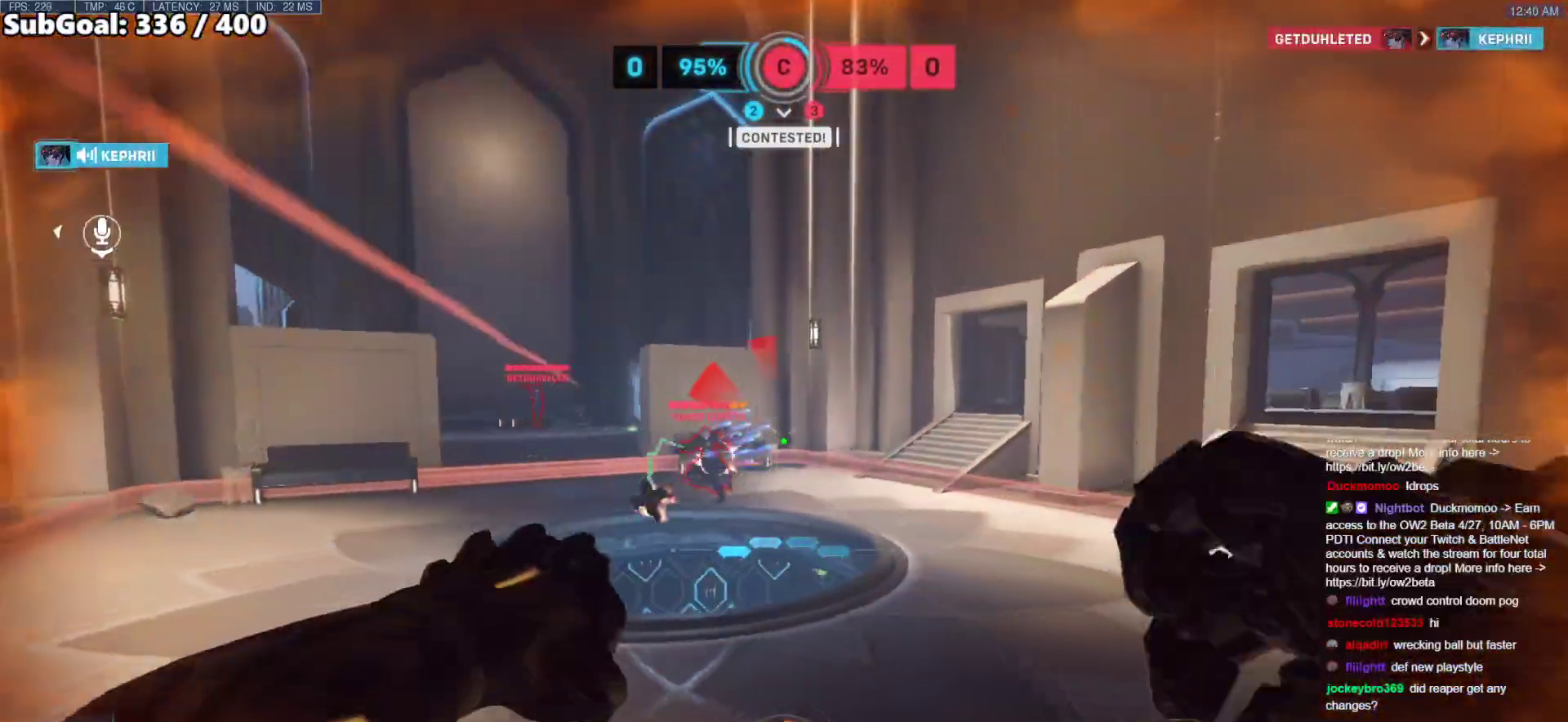
{"keys": ["a", "w"], "mouse": [], "events": [[267, "w", "down"]]}
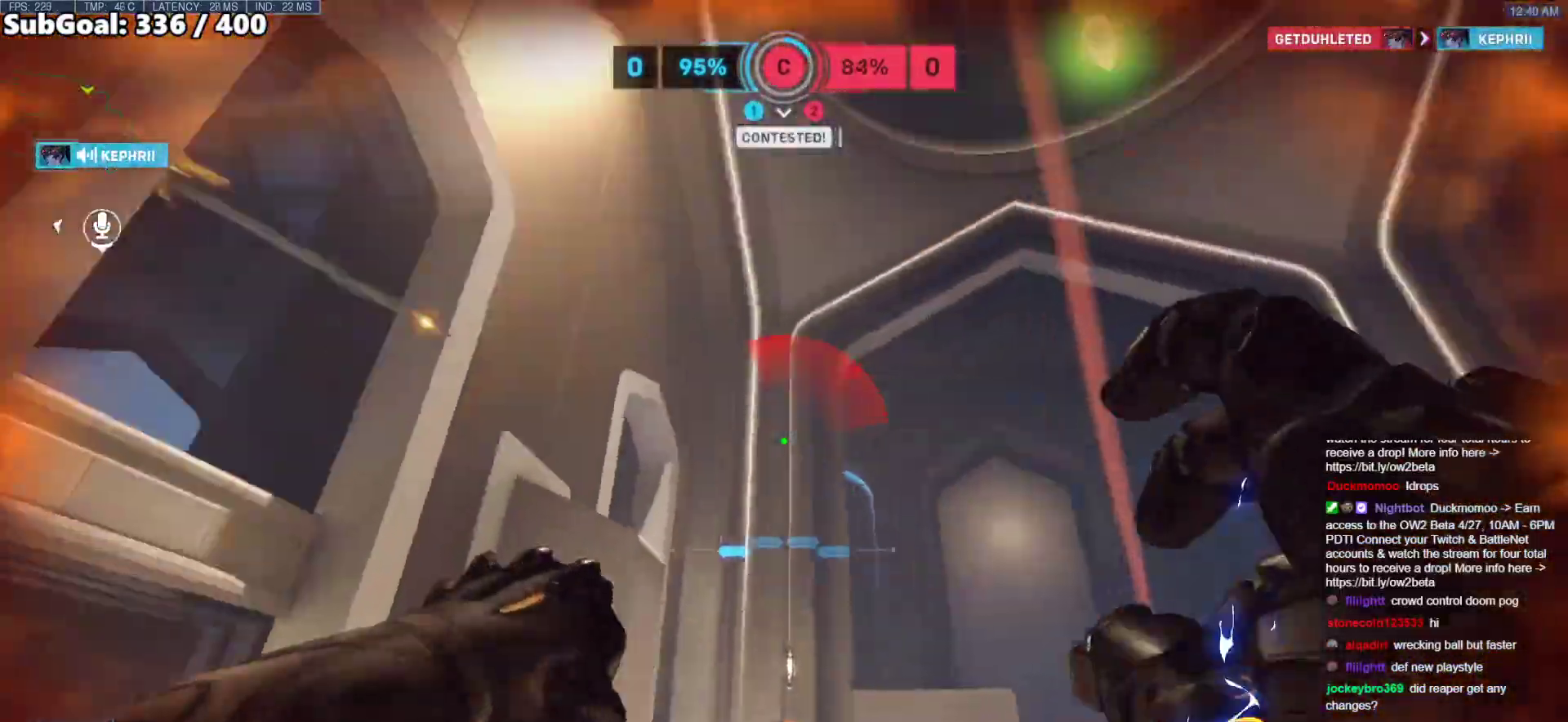
{"keys": ["a", "e", "w"], "mouse": [], "events": [[50, "a", "up"], [133, "e", "down"], [133, "space", "down"], [283, "e", "up"], [283, "space", "up"], [417, "a", "down"], [417, "e", "down"]]}
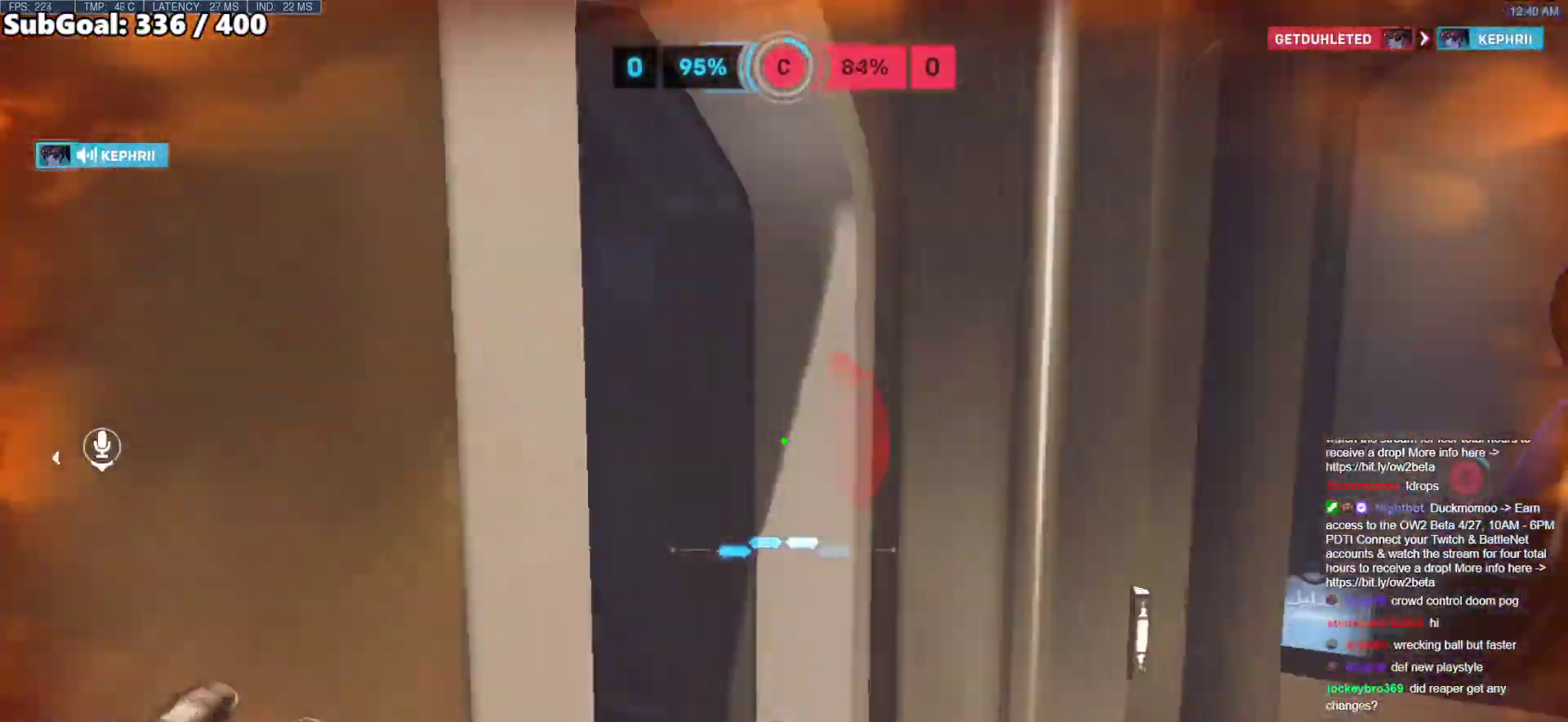
{"keys": ["a", "w"], "mouse": [], "events": [[17, "e", "up"], [17, "w", "up"], [333, "w", "down"]]}
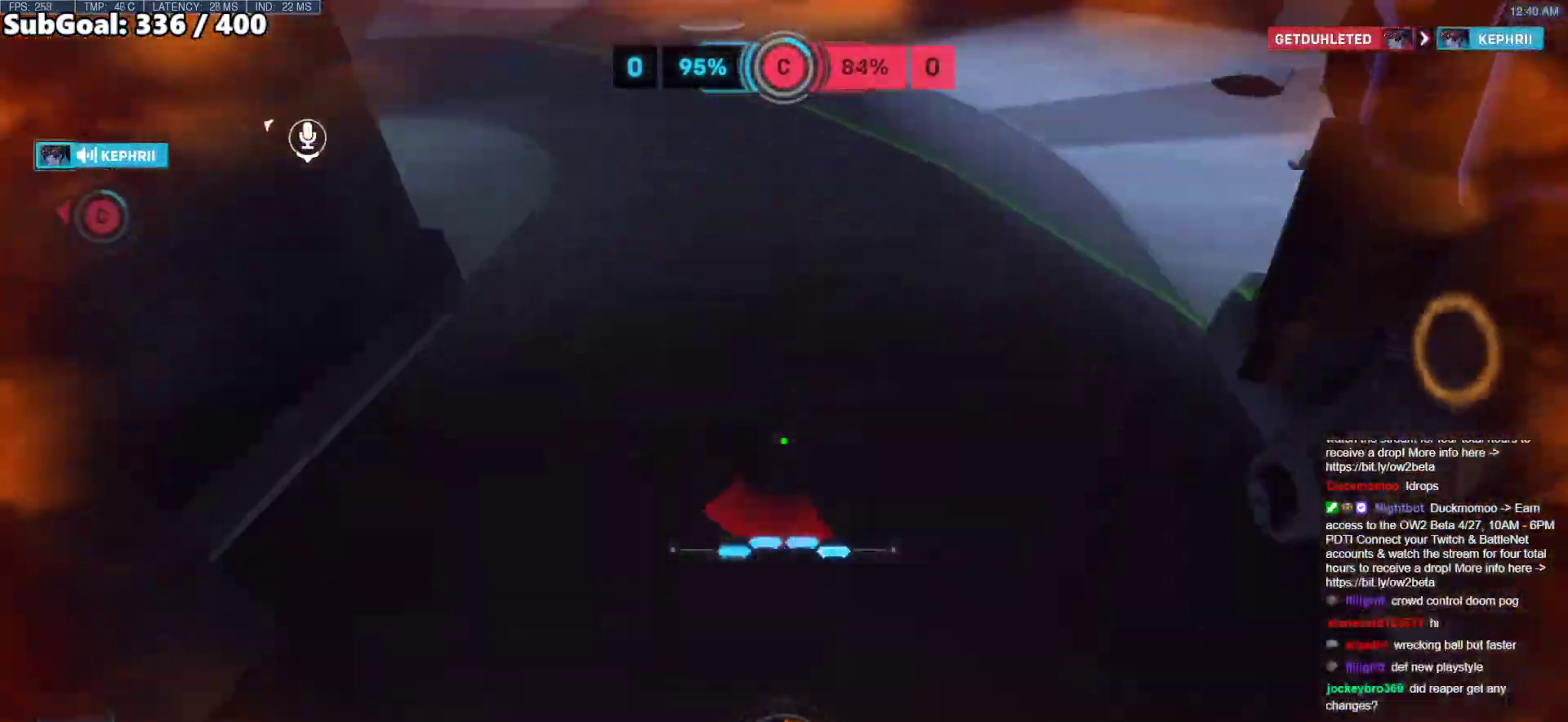
{"keys": ["w"], "mouse": [], "events": [[67, "a", "up"], [167, "e", "down"], [217, "e", "up"]]}
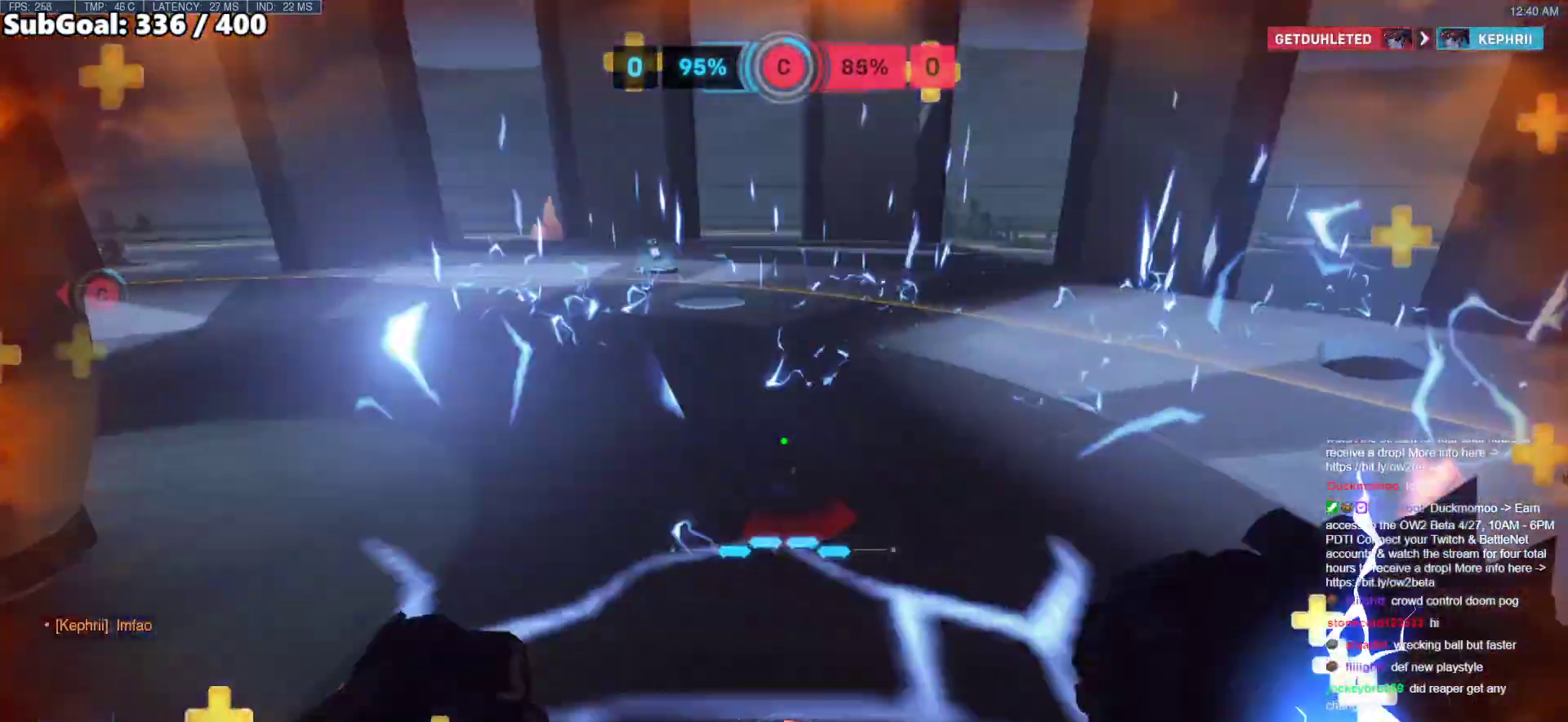
{"keys": ["w"], "mouse": [], "events": [[33, "a", "down"], [133, "space", "down"], [183, "space", "up"], [317, "mouse_right", "down"], [367, "a", "up"], [500, "mouse_right", "up"]]}
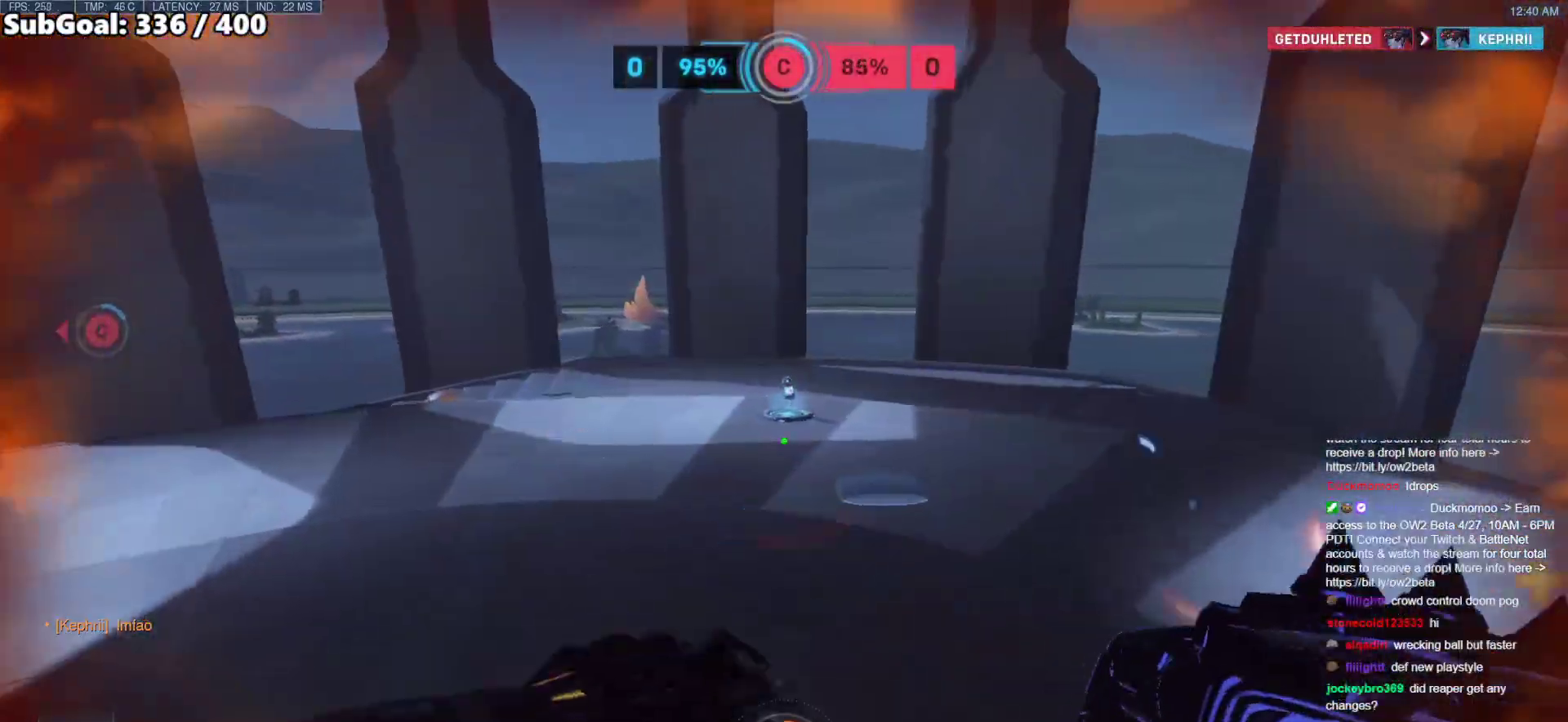
{"keys": ["w"], "mouse": [], "events": []}
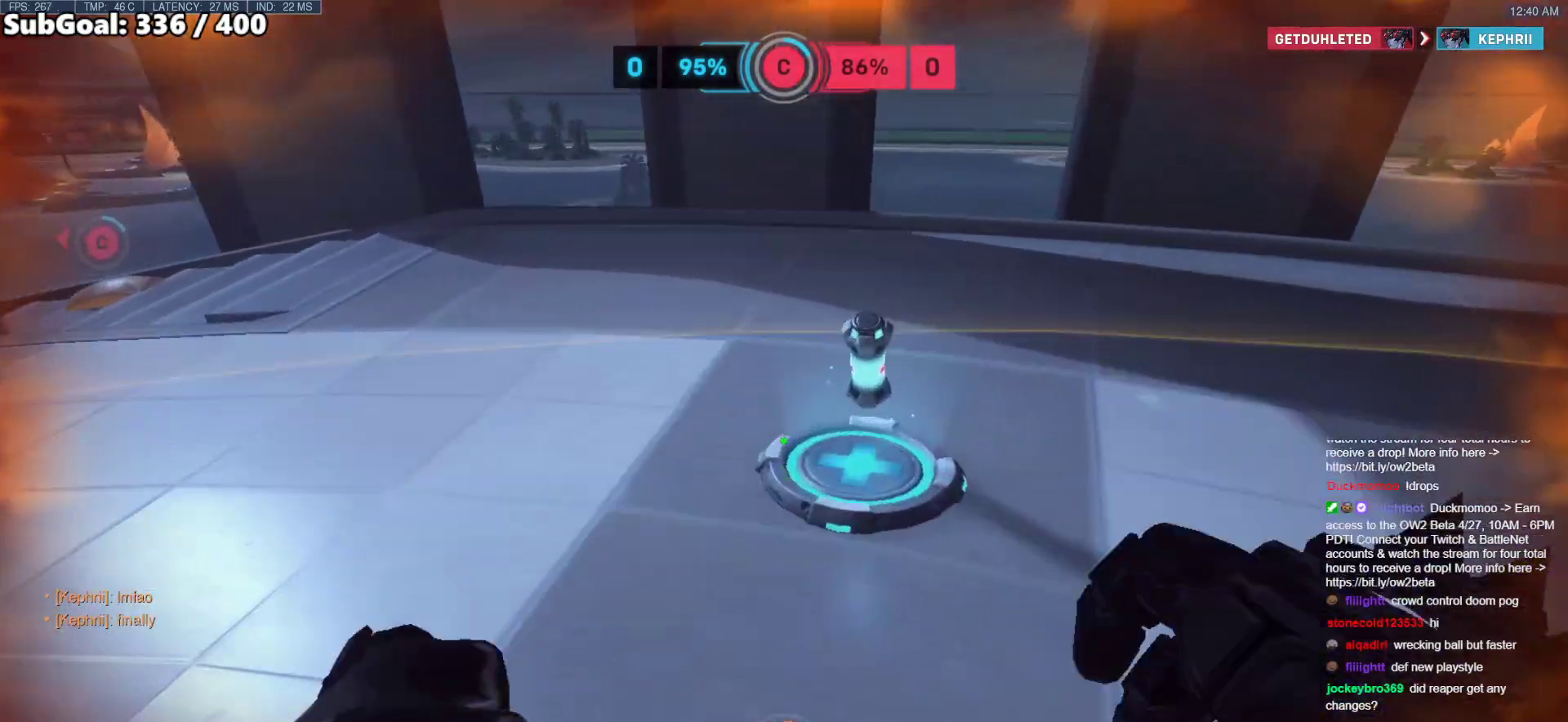
{"keys": ["w"], "mouse": [], "events": []}
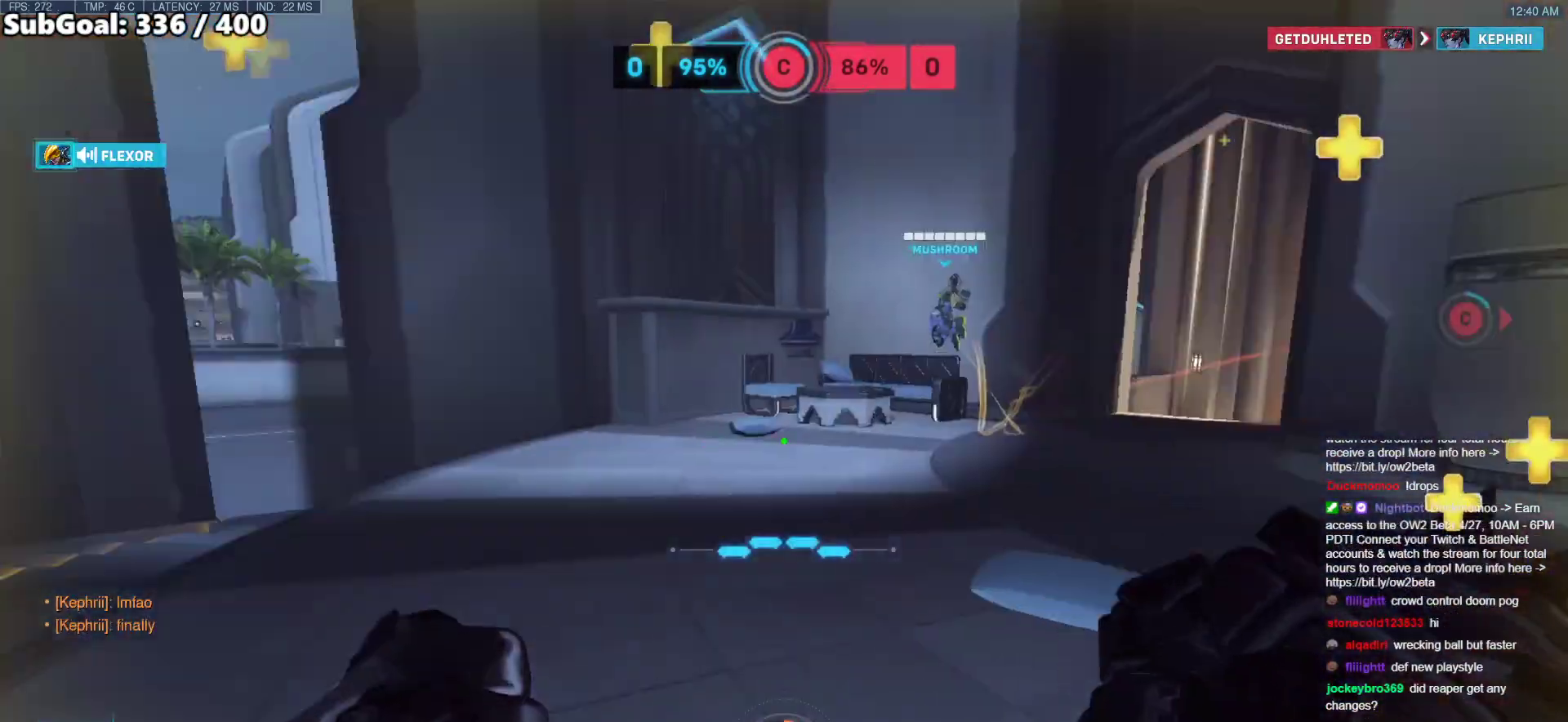
{"keys": ["w"], "mouse": [], "events": [[50, "space", "down"], [233, "space", "up"]]}
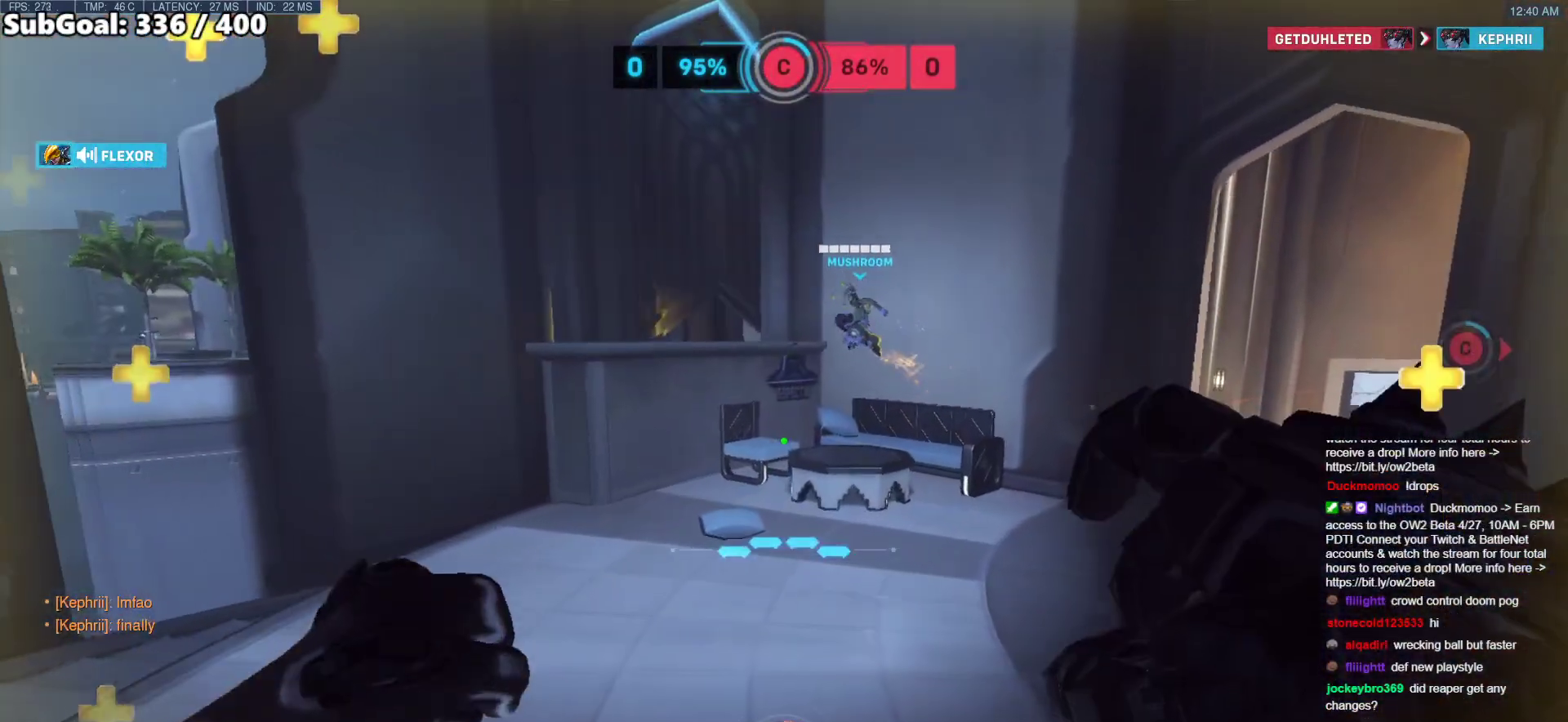
{"keys": ["w"], "mouse": [], "events": [[250, "a", "down"], [383, "a", "up"]]}
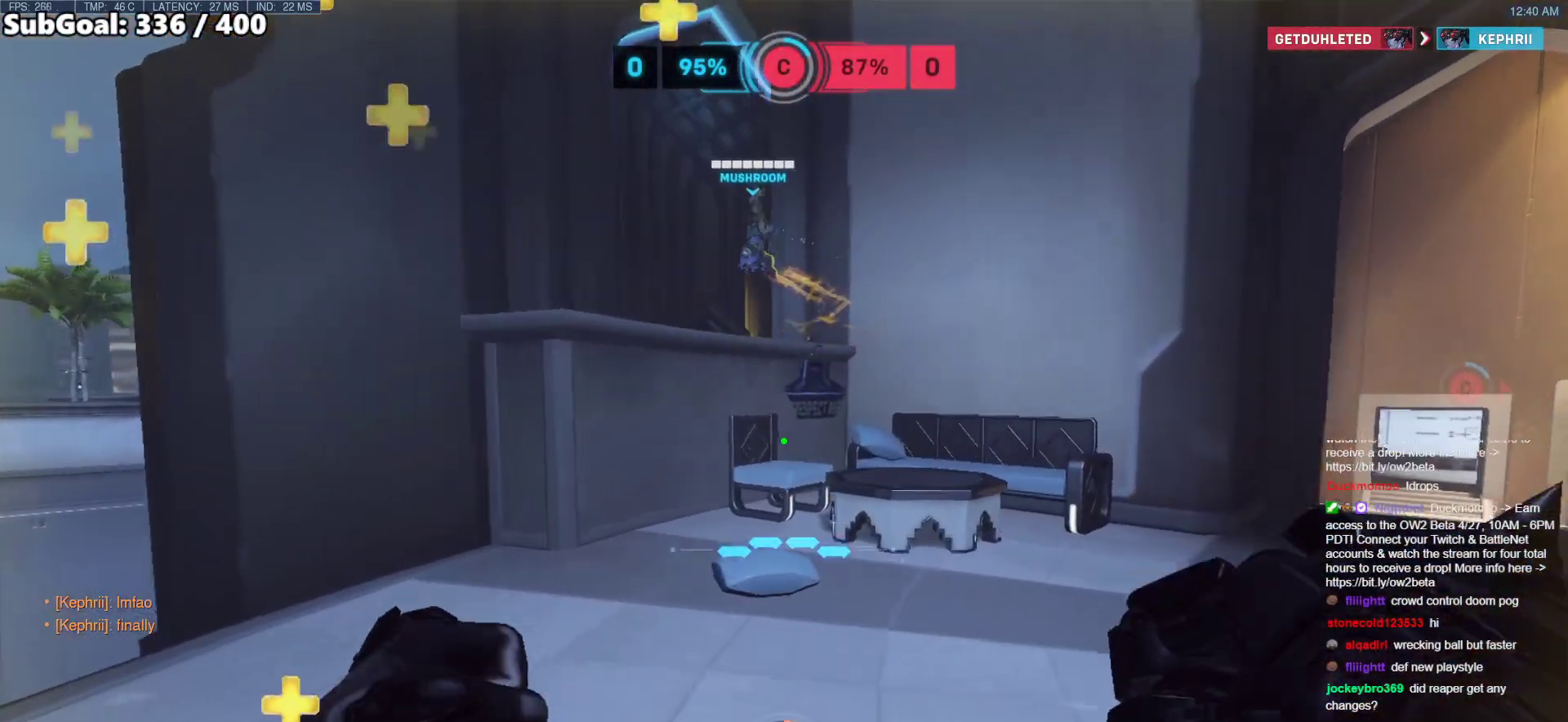
{"keys": ["d", "w"], "mouse": [], "events": [[500, "d", "down"]]}
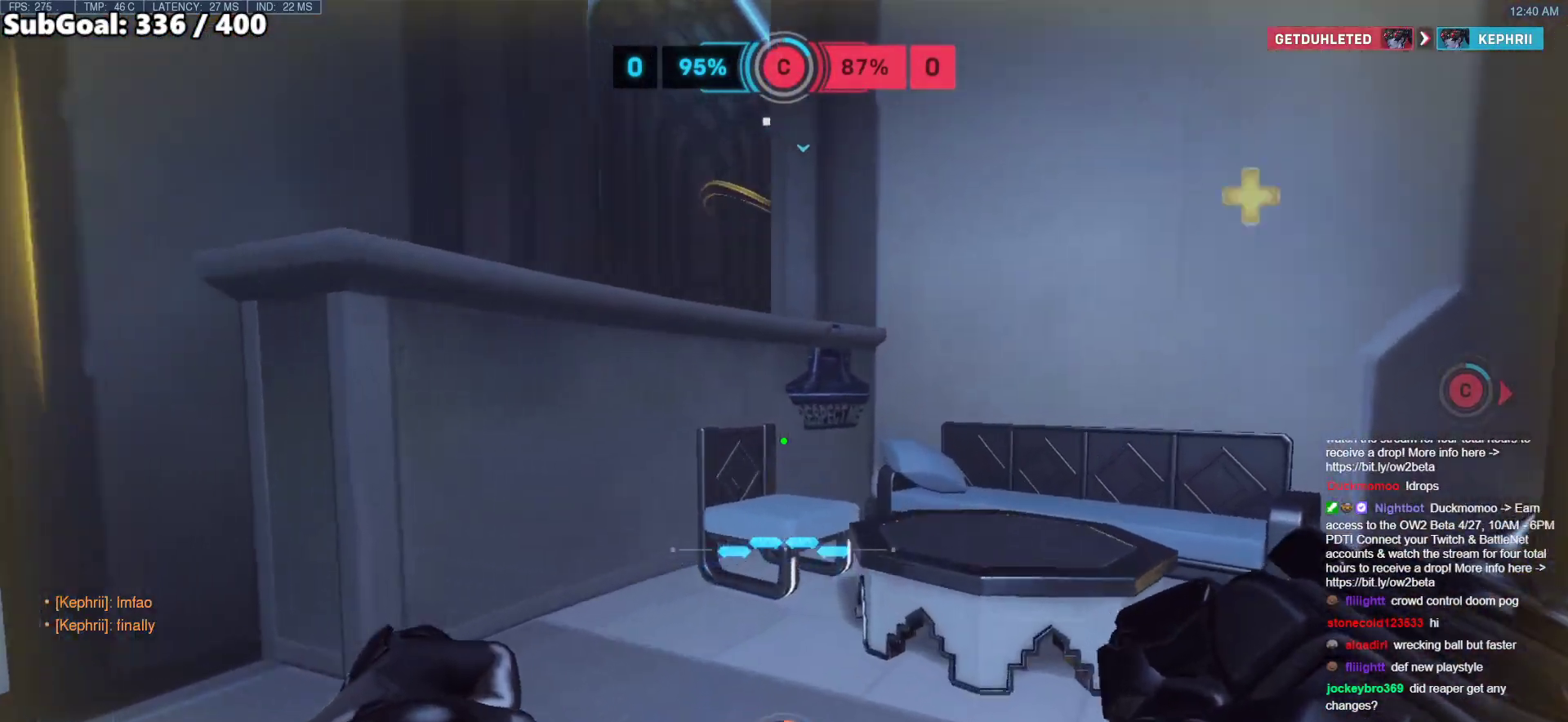
{"keys": ["d", "w"], "mouse": [], "events": [[83, "d", "up"], [283, "space", "down"], [417, "d", "down"], [467, "space", "up"]]}
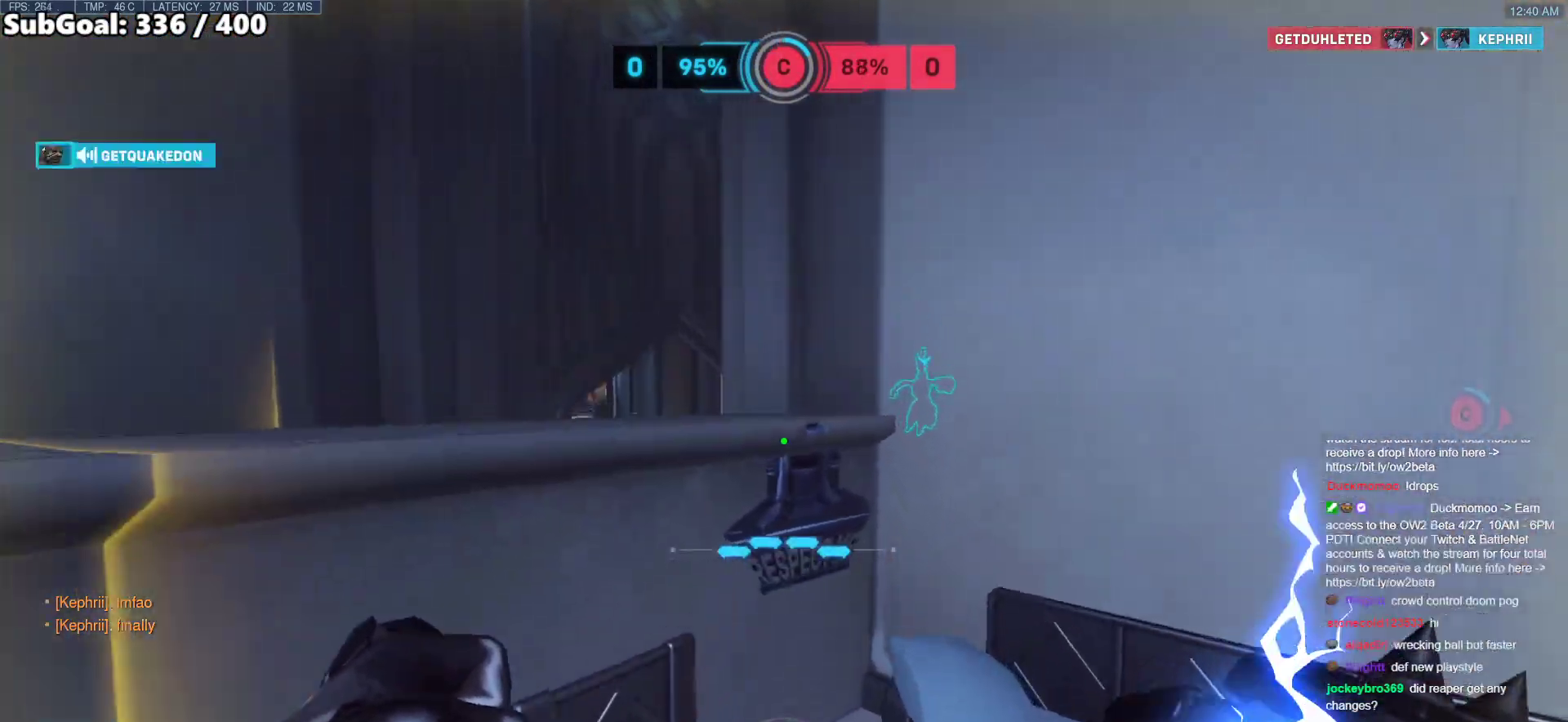
{"keys": ["space", "w"], "mouse": [], "events": [[50, "d", "up"], [433, "space", "down"]]}
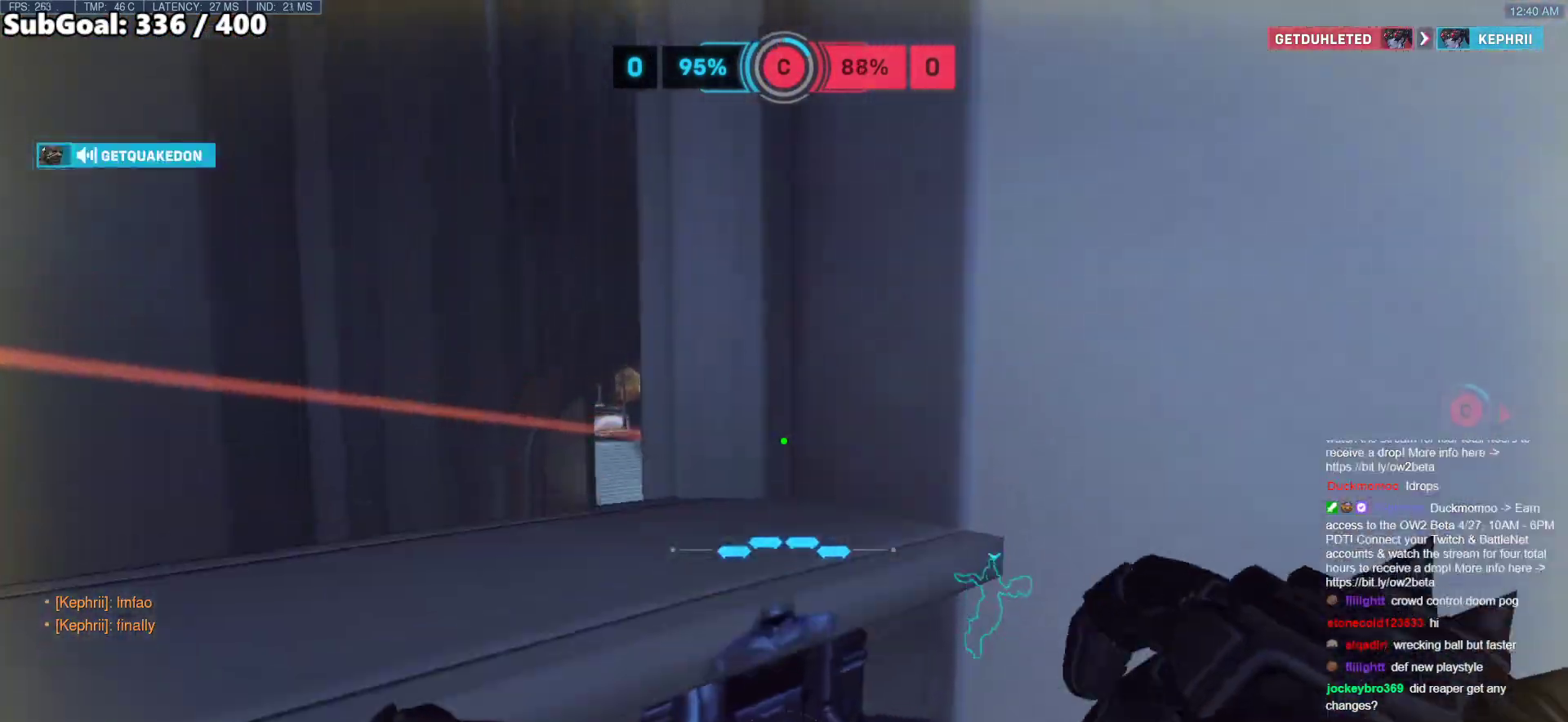
{"keys": ["a", "space", "w"], "mouse": [], "events": [[33, "space", "up"], [167, "a", "down"], [400, "space", "down"]]}
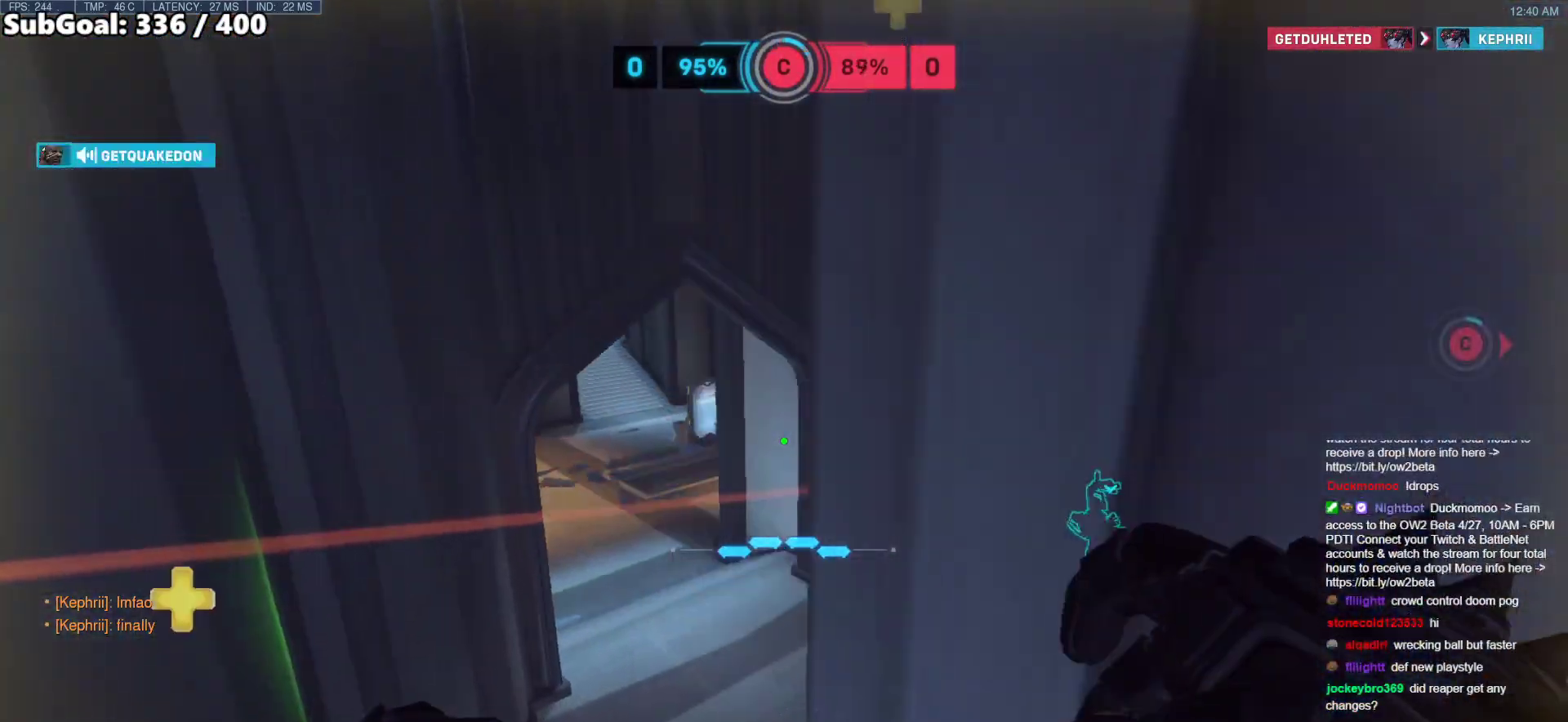
{"keys": ["space", "w"], "mouse": [], "events": [[50, "mouse_right", "down"], [50, "space", "up"], [417, "mouse_right", "up"], [467, "a", "up"], [467, "space", "down"]]}
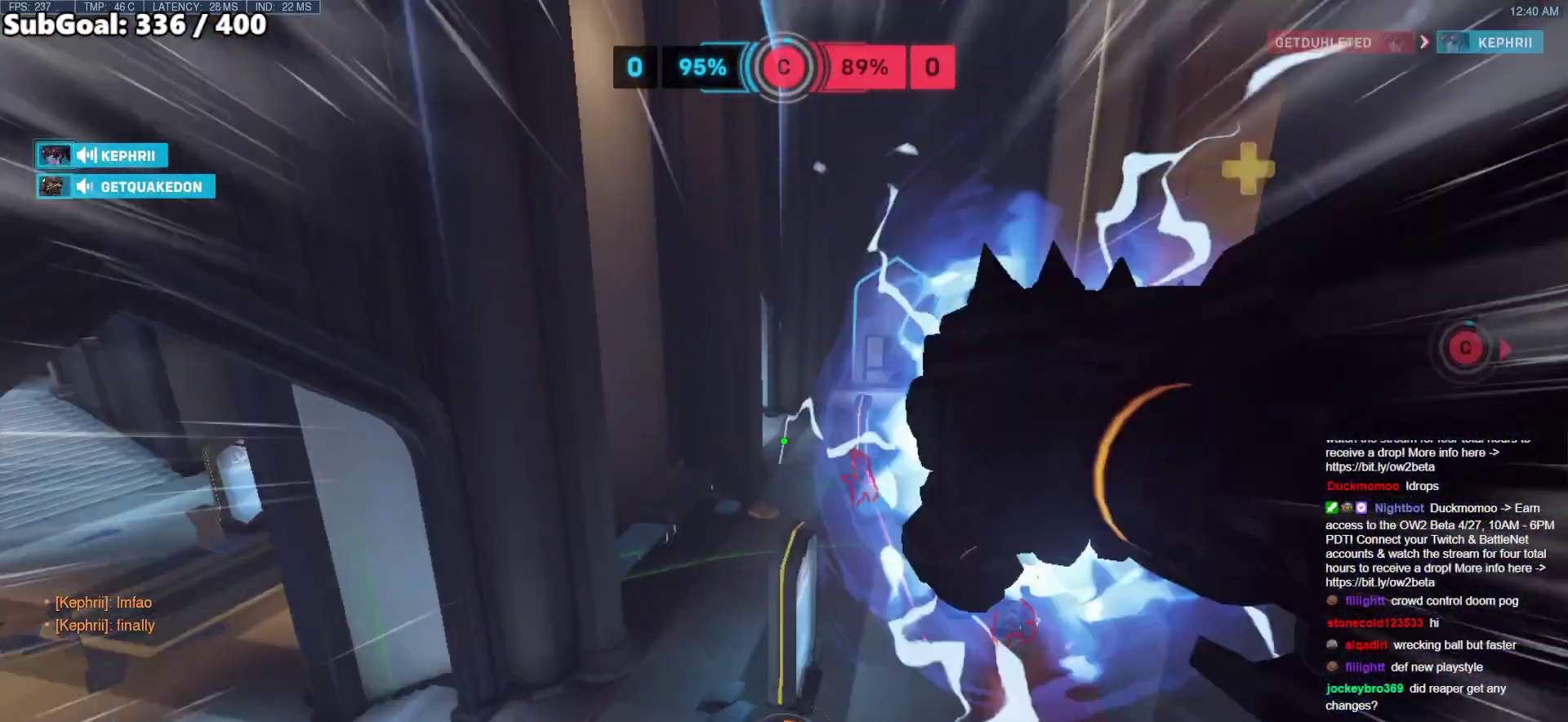
{"keys": ["w"], "mouse": ["left"], "events": [[100, "d", "down"], [100, "space", "up"], [250, "d", "up"], [483, "mouse_left", "down"]]}
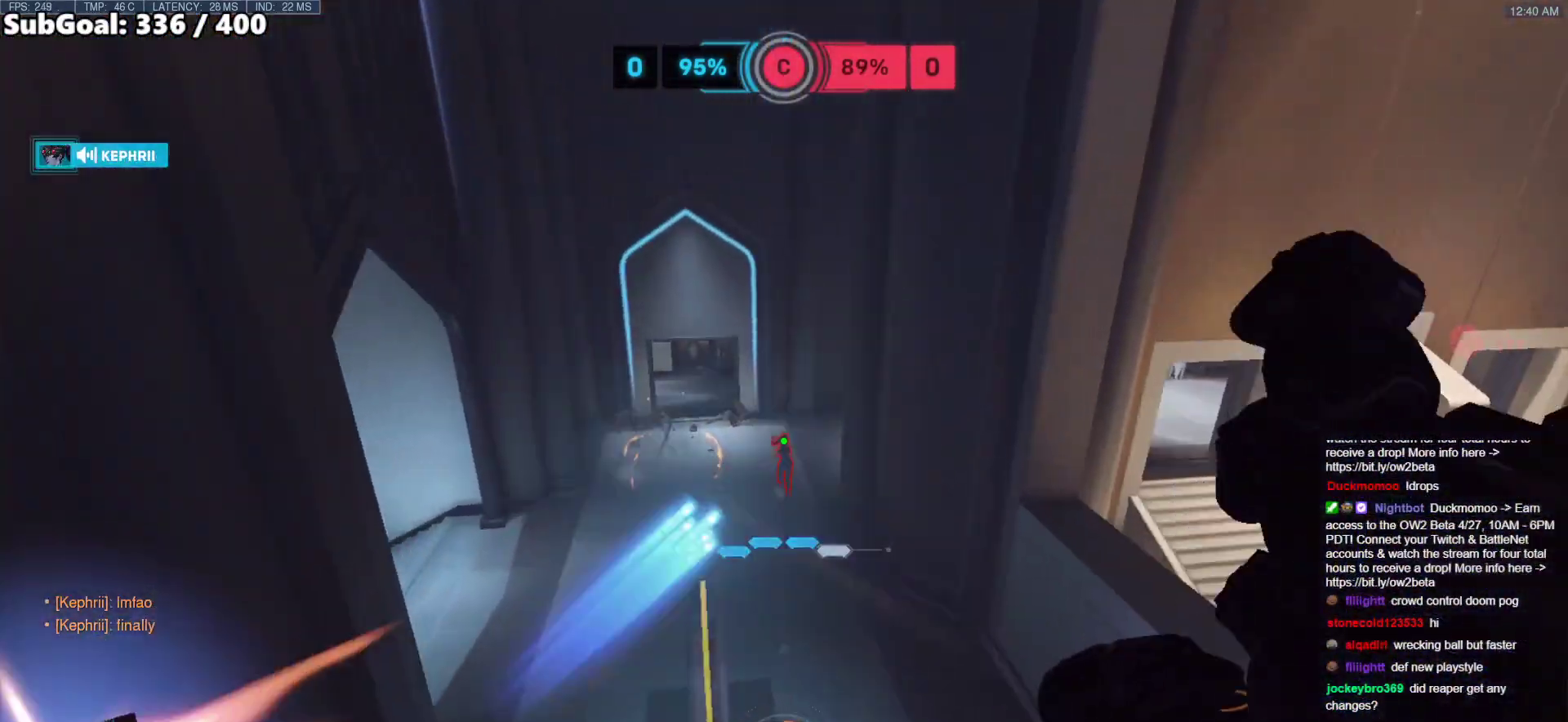
{"keys": ["w"], "mouse": [], "events": [[117, "mouse_left", "up"], [117, "shift", "down"], [267, "shift", "up"]]}
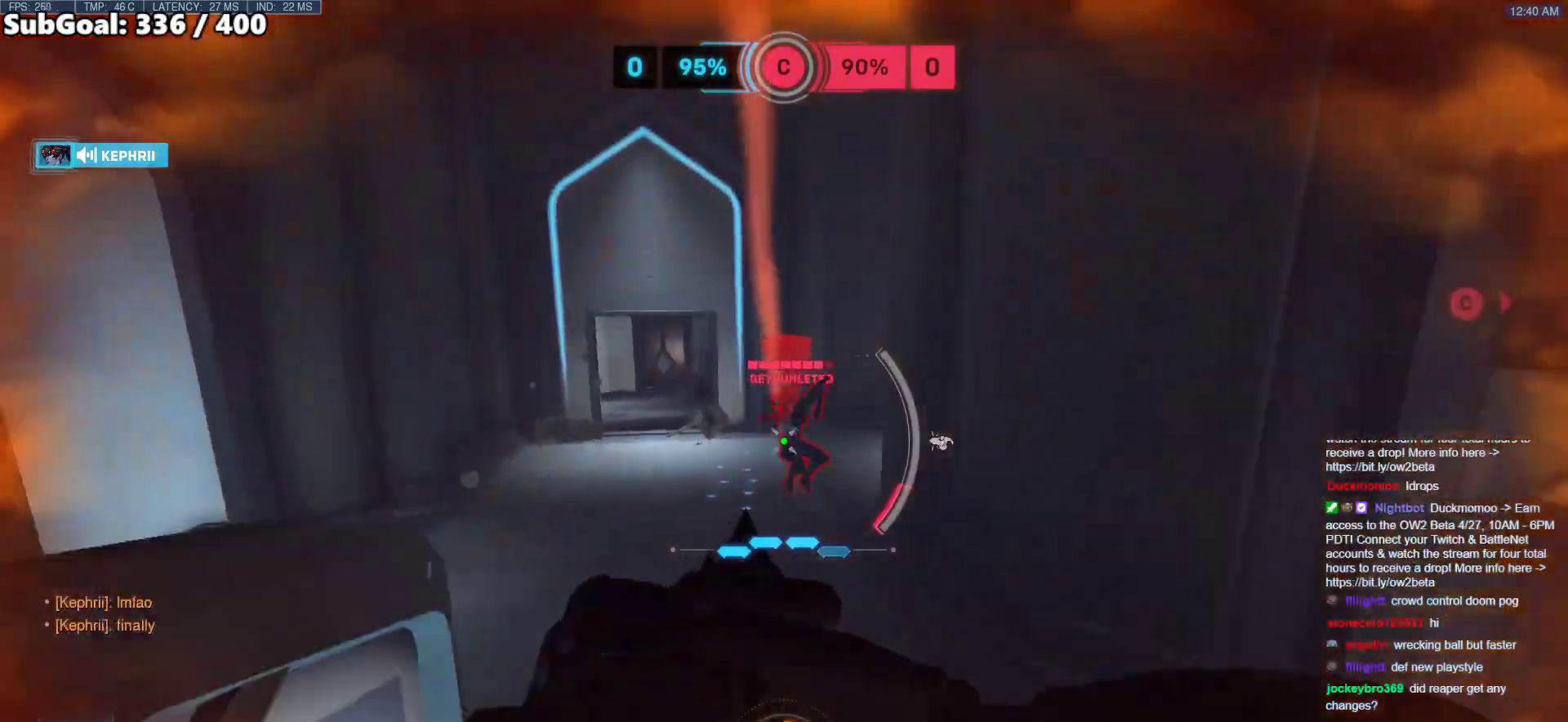
{"keys": ["d", "w"], "mouse": [], "events": [[183, "mouse_left", "down"], [267, "mouse_left", "up"], [417, "d", "down"]]}
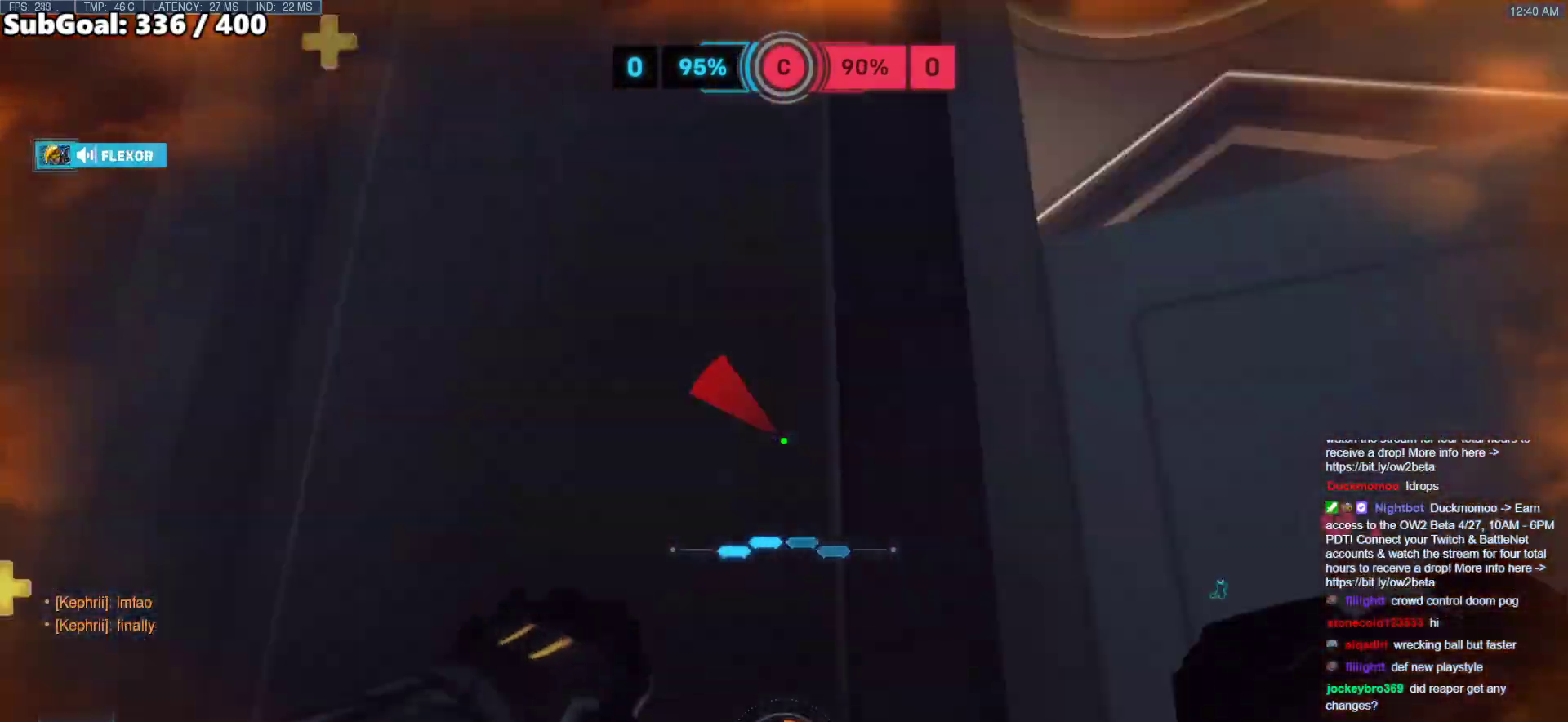
{"keys": ["a", "e", "w"], "mouse": [], "events": [[50, "space", "down"], [150, "d", "up"], [200, "space", "up"], [250, "e", "down"], [333, "e", "up"], [433, "a", "down"], [433, "e", "down"]]}
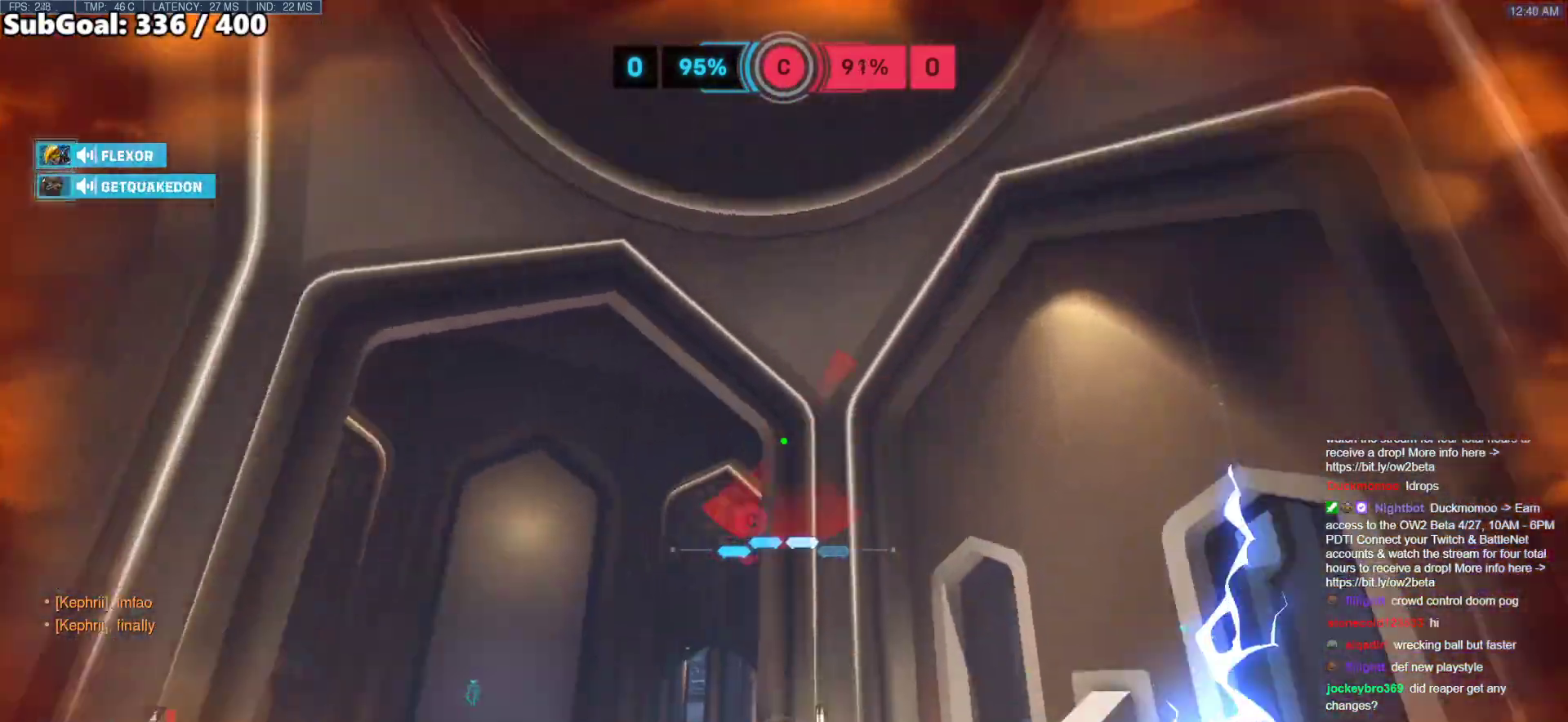
{"keys": ["d", "w"], "mouse": [], "events": [[17, "e", "up"], [117, "e", "down"], [217, "e", "up"], [267, "a", "up"], [300, "a", "down"], [450, "a", "up"], [500, "d", "down"]]}
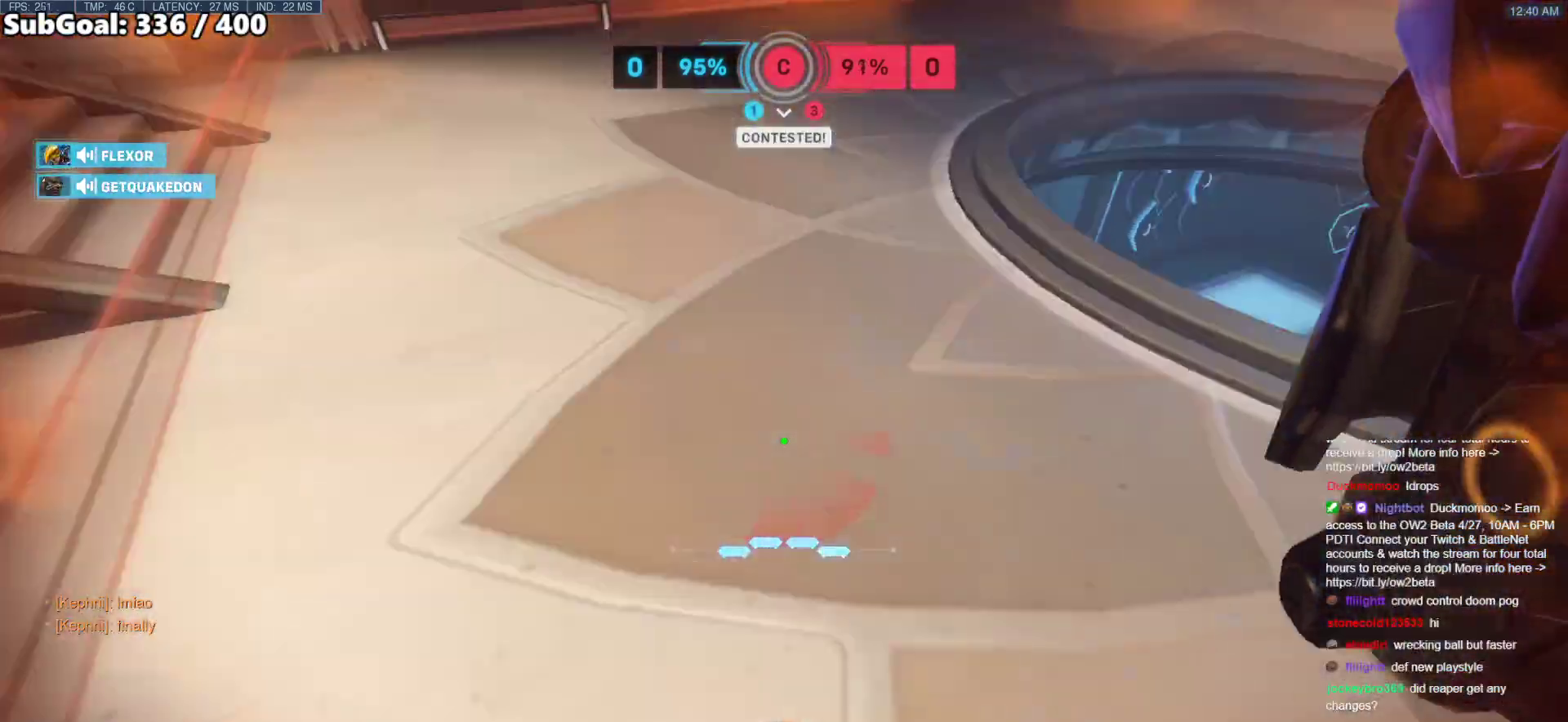
{"keys": ["w"], "mouse": [], "events": [[133, "d", "up"], [233, "e", "down"], [317, "e", "up"]]}
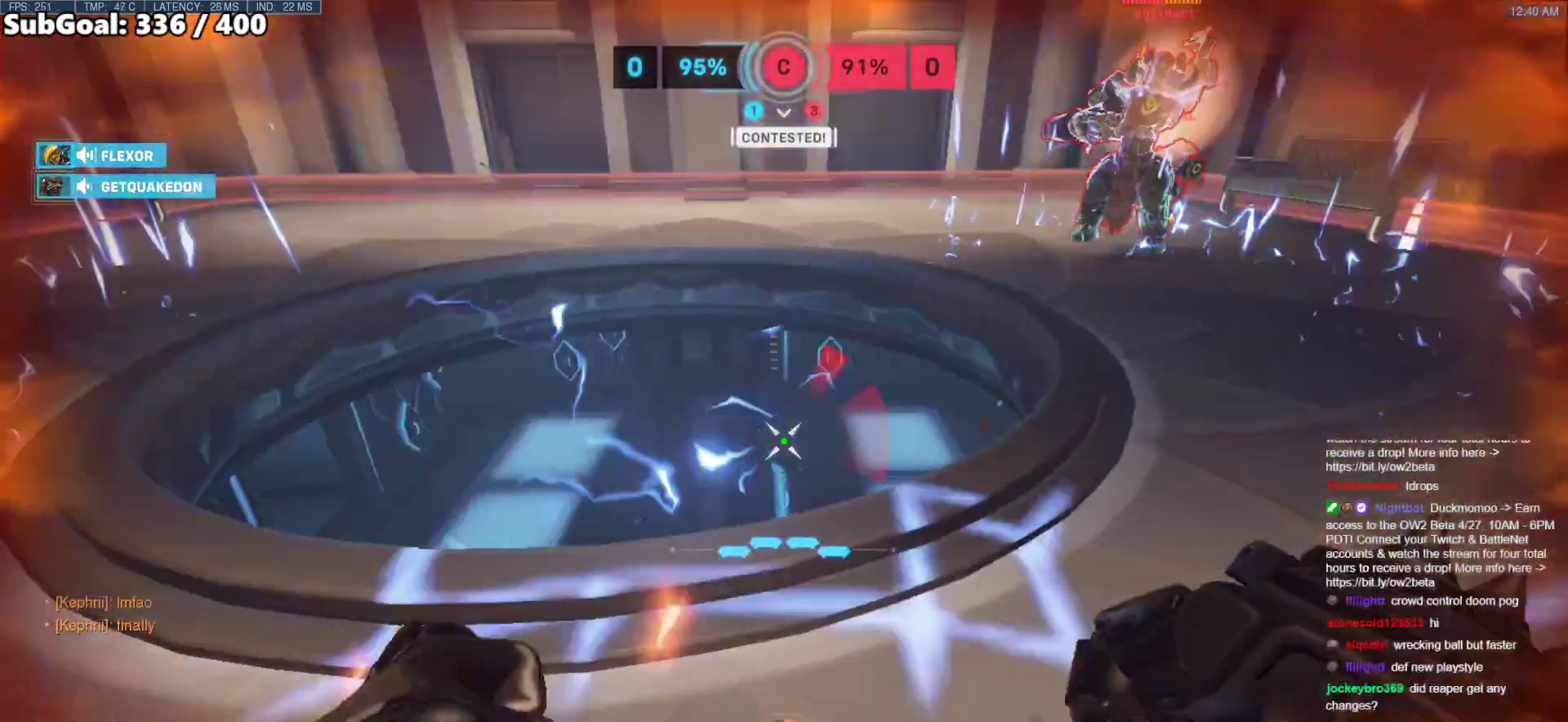
{"keys": ["w"], "mouse": [], "events": [[100, "a", "down"], [200, "mouse_left", "down"], [283, "a", "up"], [333, "mouse_left", "up"]]}
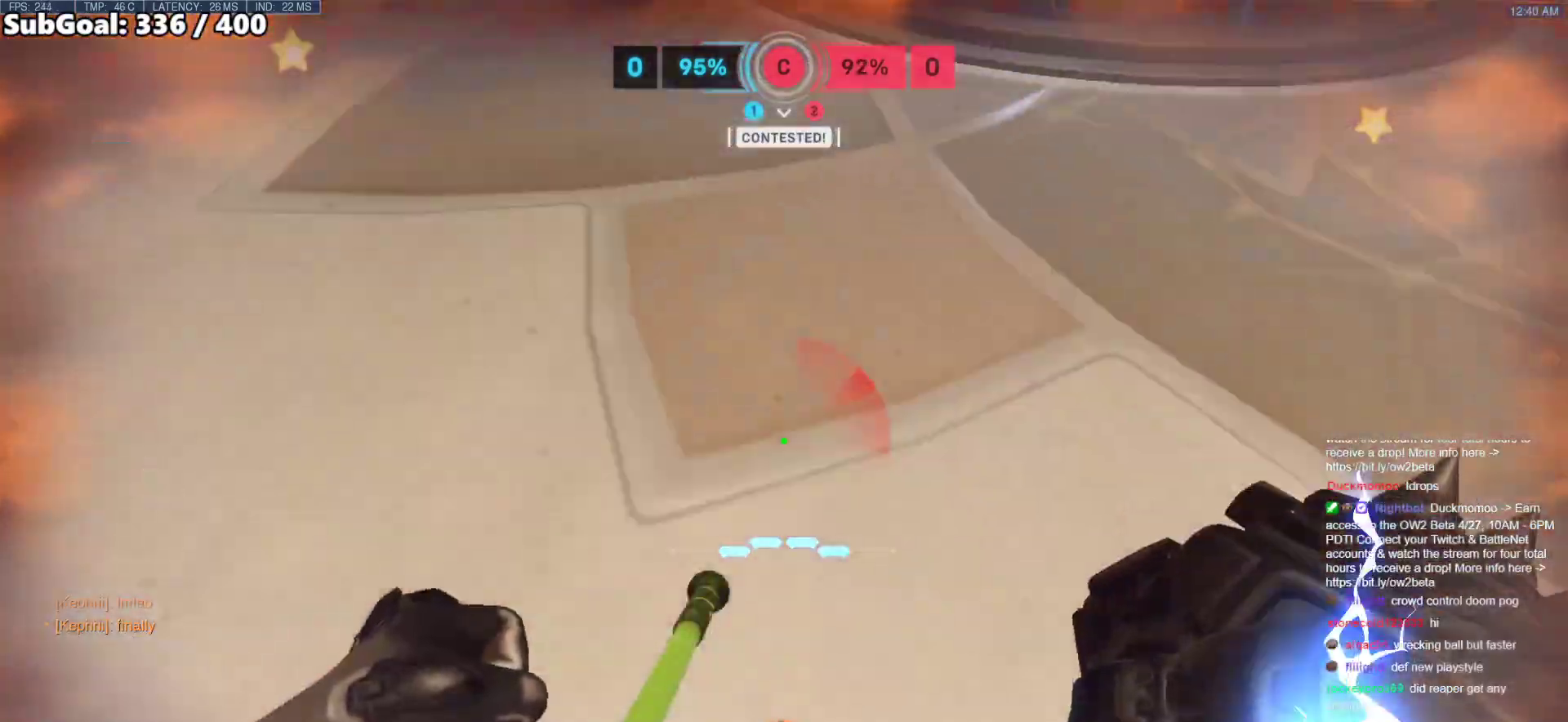
{"keys": ["w"], "mouse": [], "events": [[167, "mouse_right", "down"], [350, "mouse_right", "up"]]}
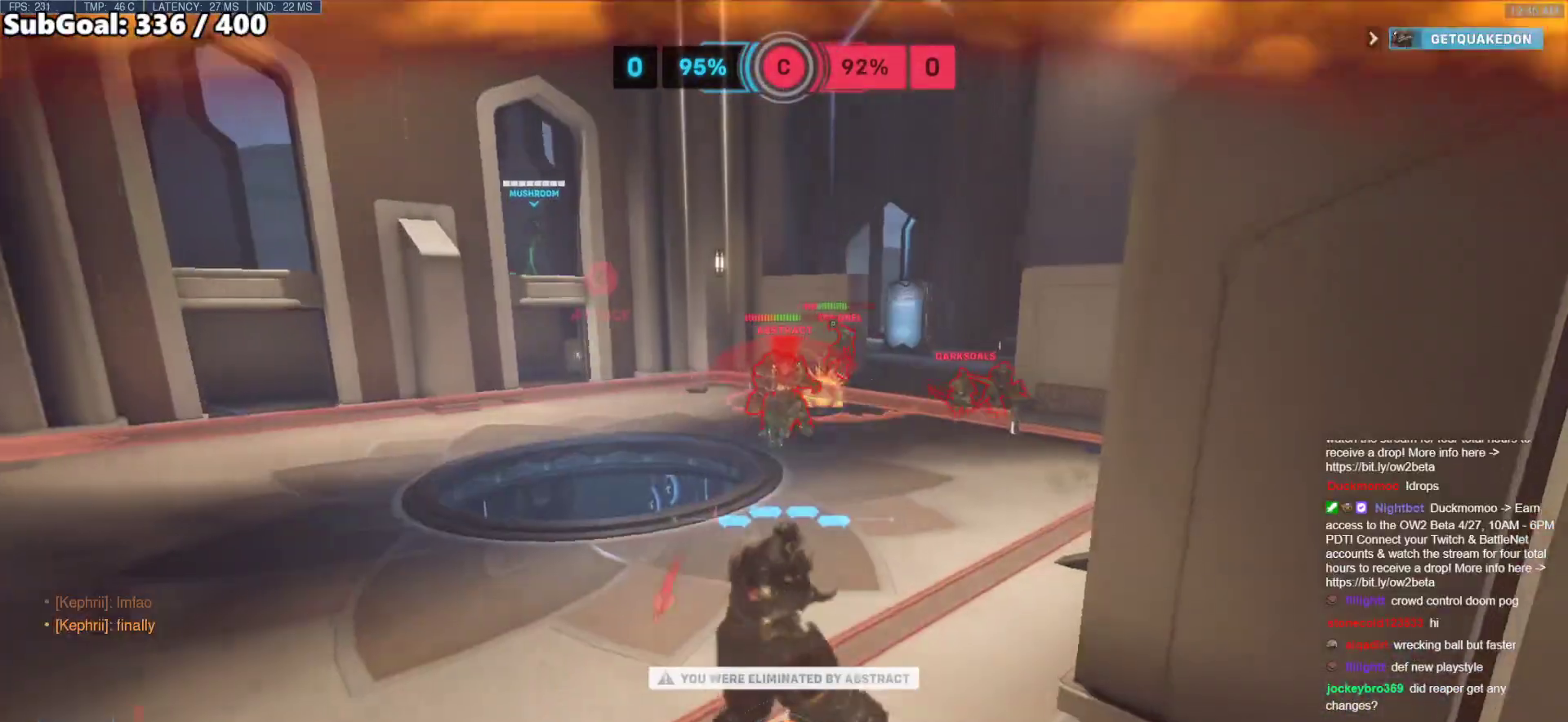
{"keys": [], "mouse": [], "events": [[83, "a", "down"], [233, "a", "up"], [233, "w", "up"]]}
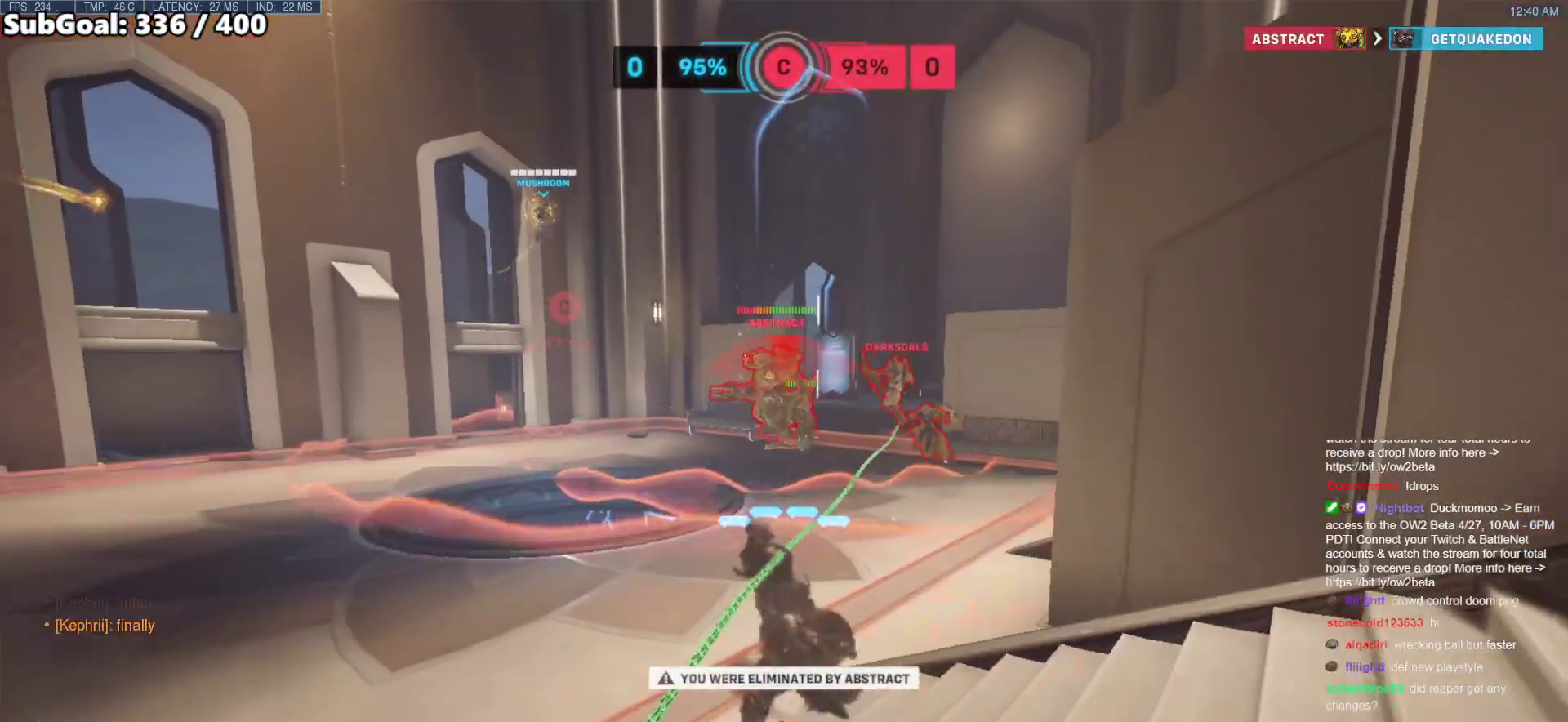
{"keys": [], "mouse": [], "events": []}
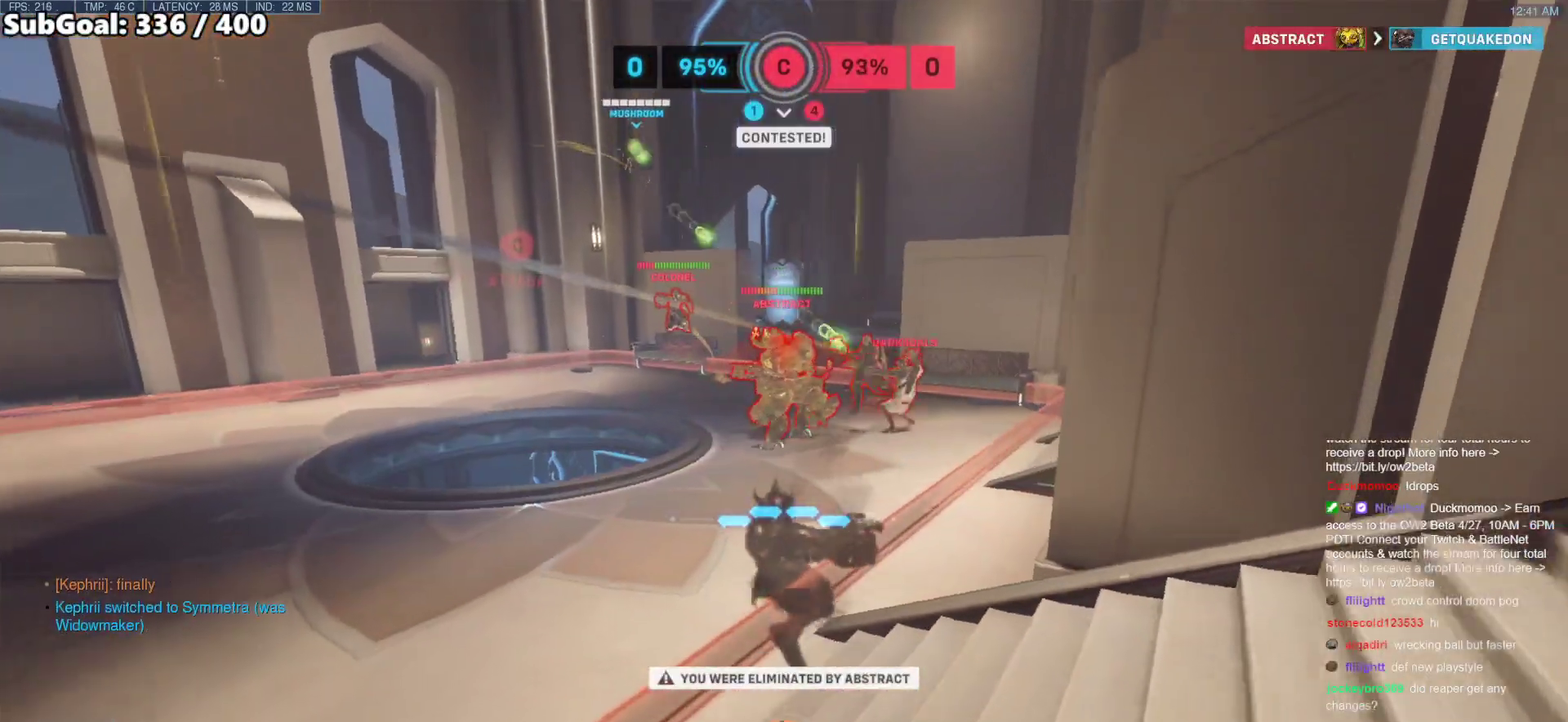
{"keys": [], "mouse": [], "events": []}
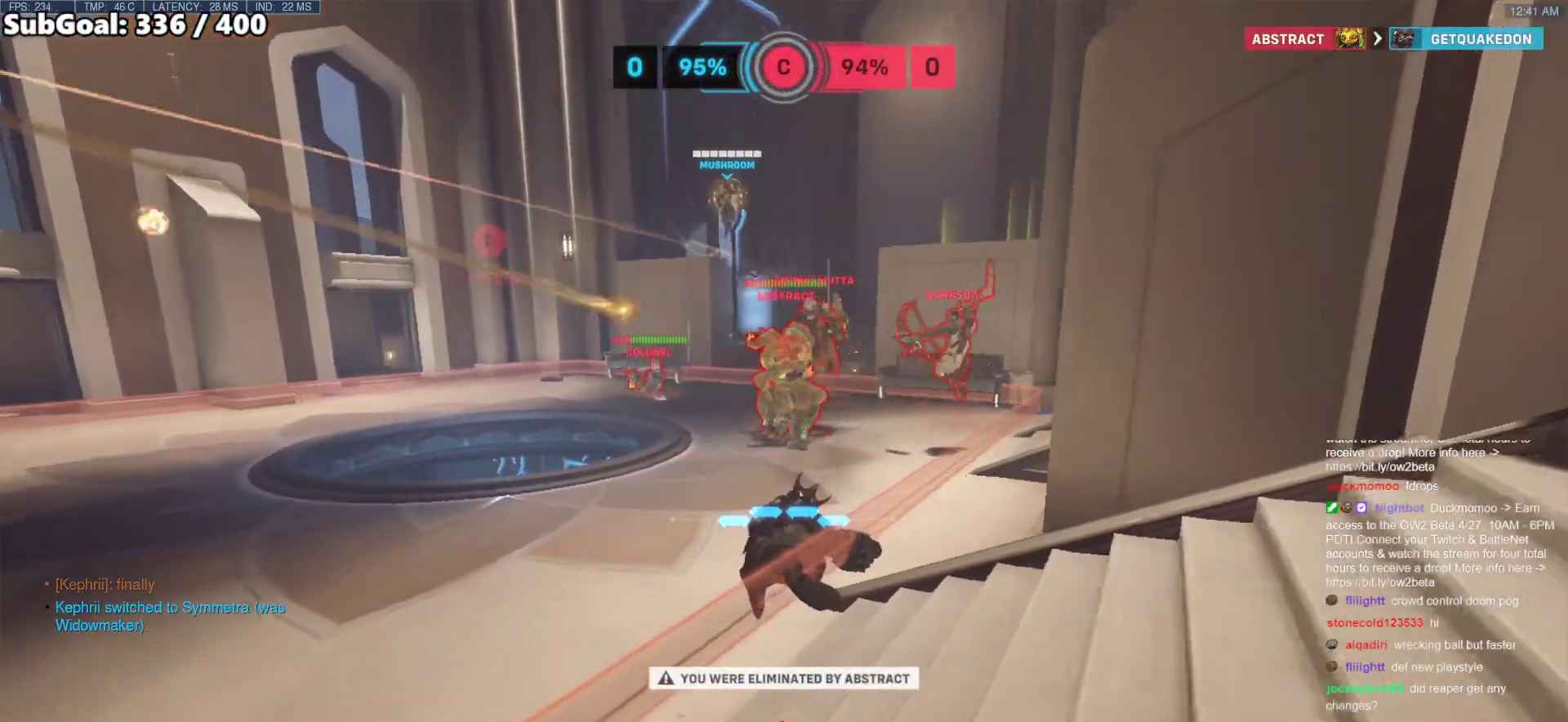
{"keys": ["space"], "mouse": [], "events": [[467, "space", "down"]]}
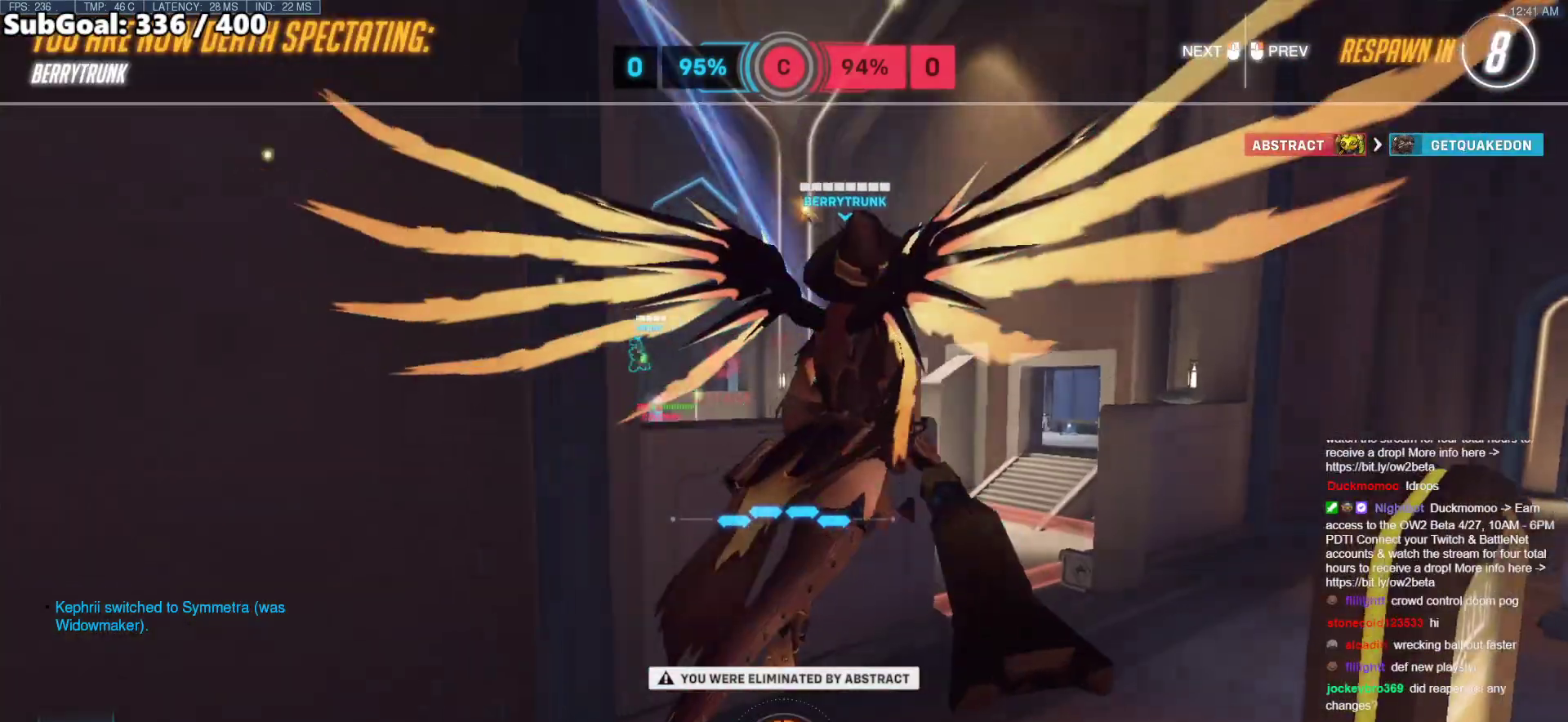
{"keys": [], "mouse": [], "events": [[17, "space", "up"]]}